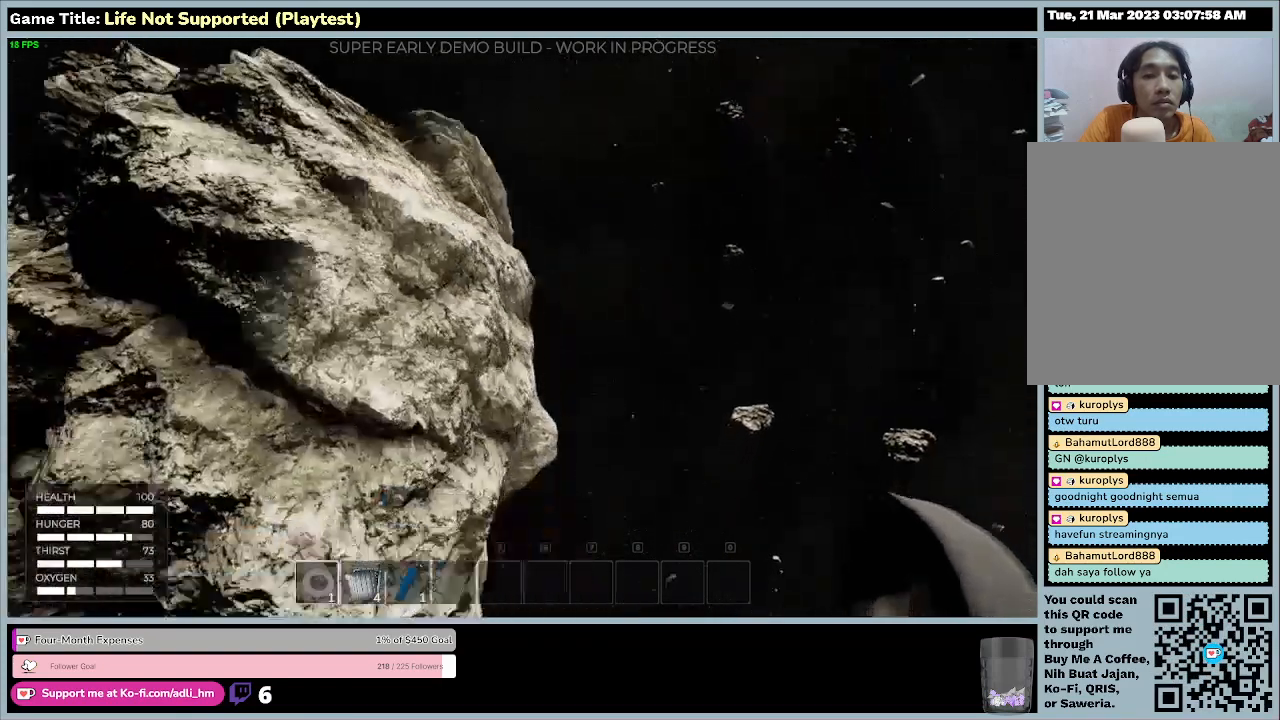
Gameplay with keyboard and mouse; each line is a JSON object with the keys and mouse buttons held at the frame after it. "events" lists presses ("down") and releases ("up") of "0", "1", "2", "3", "4", "5", "6", "7", "8", "9", "a", "alt", "b", "c", "caps_lock", "ctrl", "d", "down", "e", "escape", "f", "f1", "f2", "f3", "f4", "f5", "f6", "f7", "f8", "g", "h", "i", "j", "k", "l", "left", "m", "n", "o", "p", "q", "r", "return", "right", "s", "shift", "space", "t", "tab", "tilde", "u", "up", "v", "w", "x", "y", "z", "mouse_left", "mouse_wheel" and "mouse_right" between this image and that frame as [ms after this image, input, new state], when the widget could be followed in between. "mouse_left", "mouse_wheel", "mouse_right" = the "left", "wheel", "right" buttons of the "mouse" list. No other keys are recorded. "wheel" means that the mouse wheel is clicked or scrolled. Not read: mouse_move.
{"keys": ["w"], "mouse": [], "events": []}
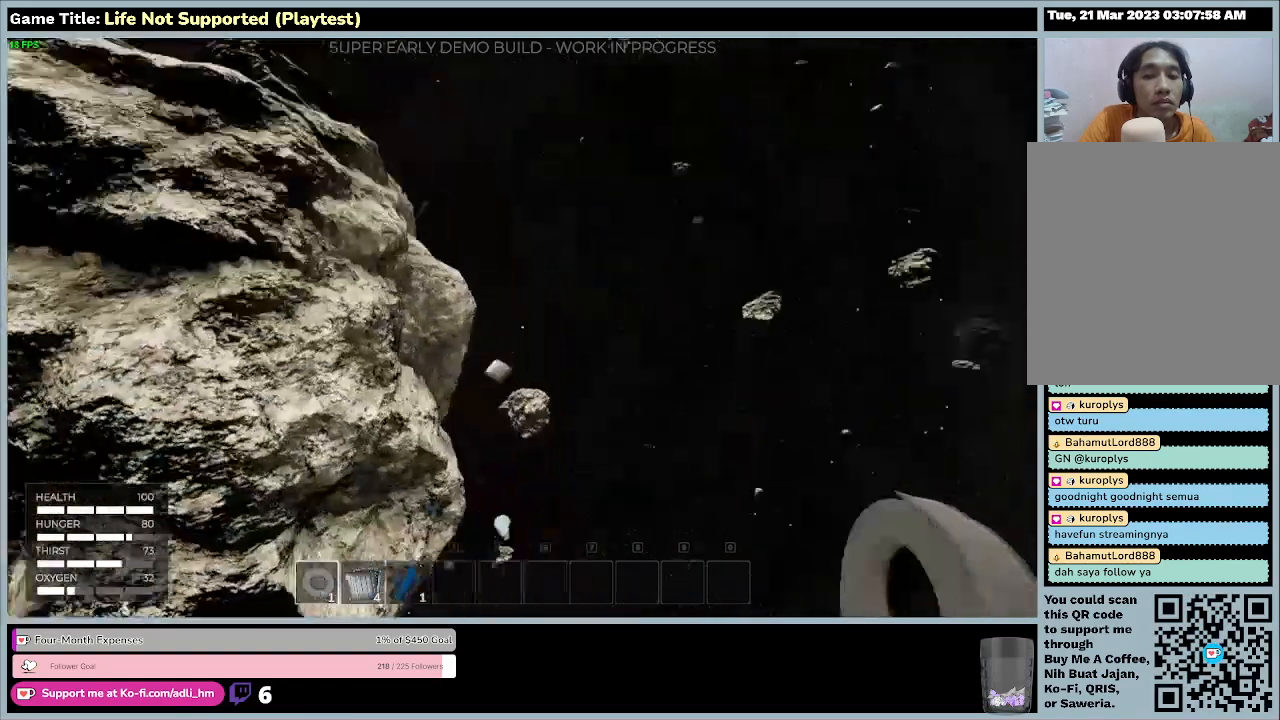
{"keys": ["a"], "mouse": [], "events": [[400, "w", "up"], [500, "a", "down"]]}
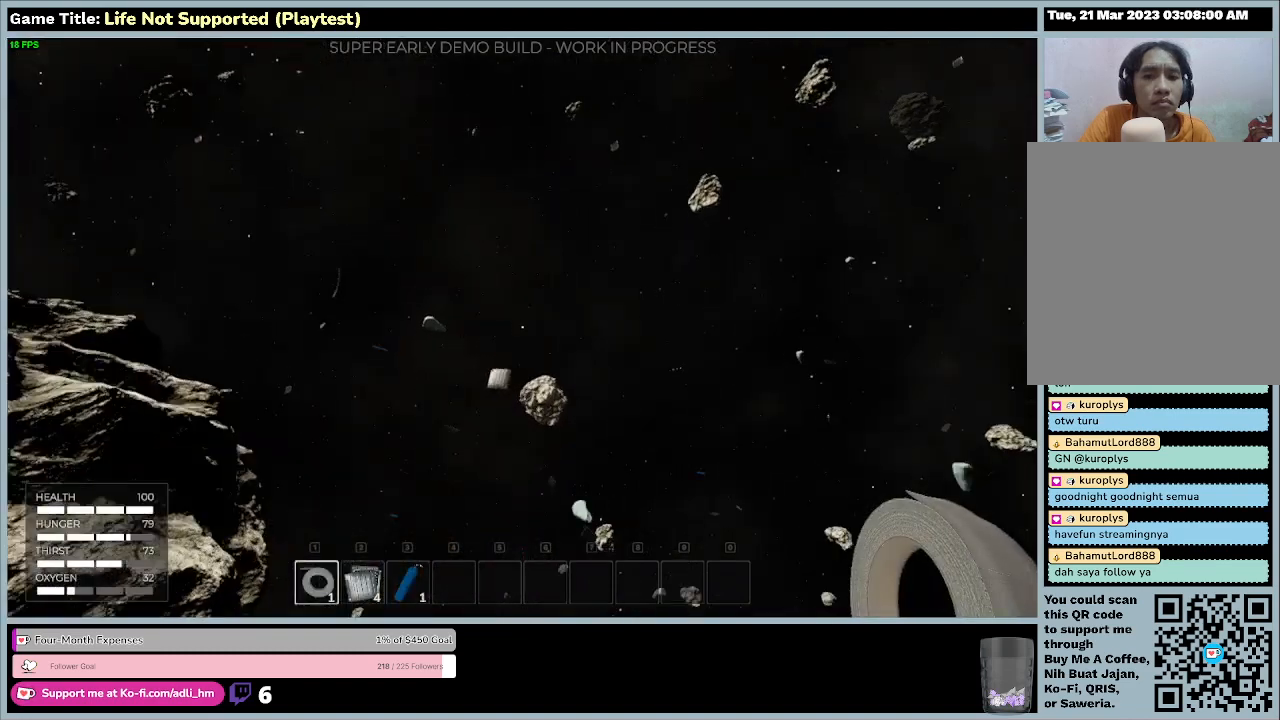
{"keys": ["a"], "mouse": [], "events": []}
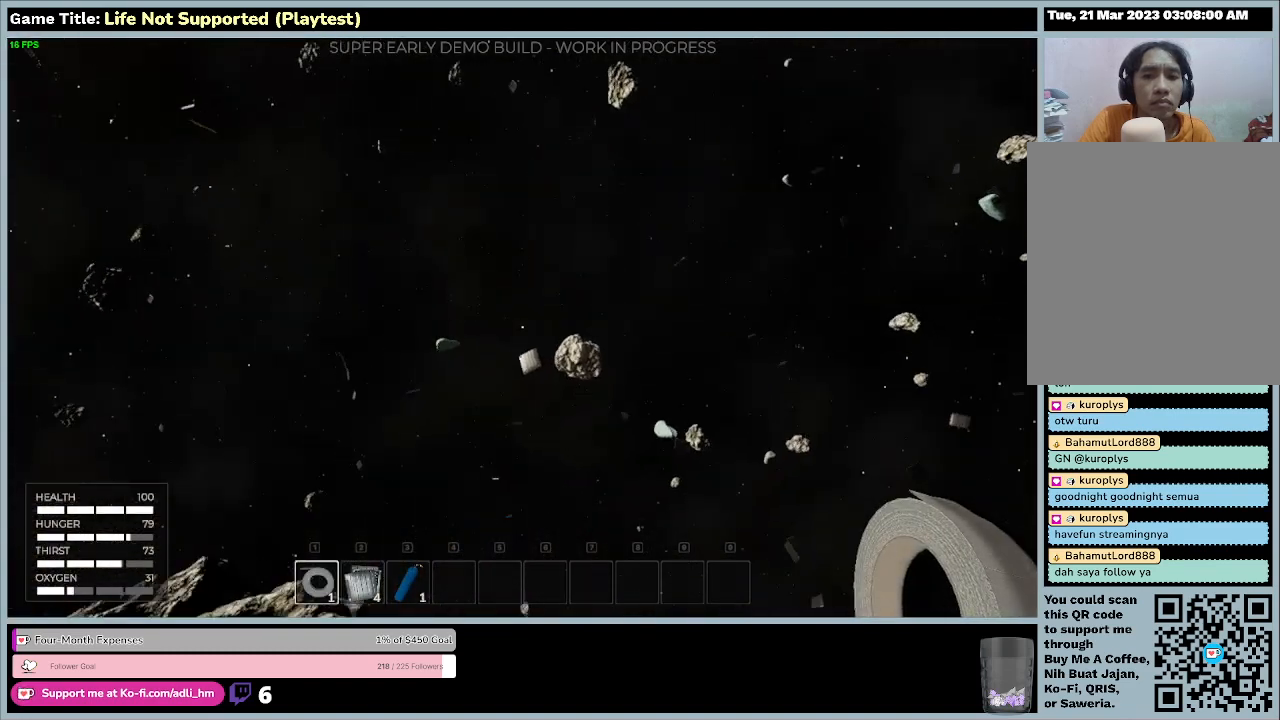
{"keys": ["a"], "mouse": [], "events": []}
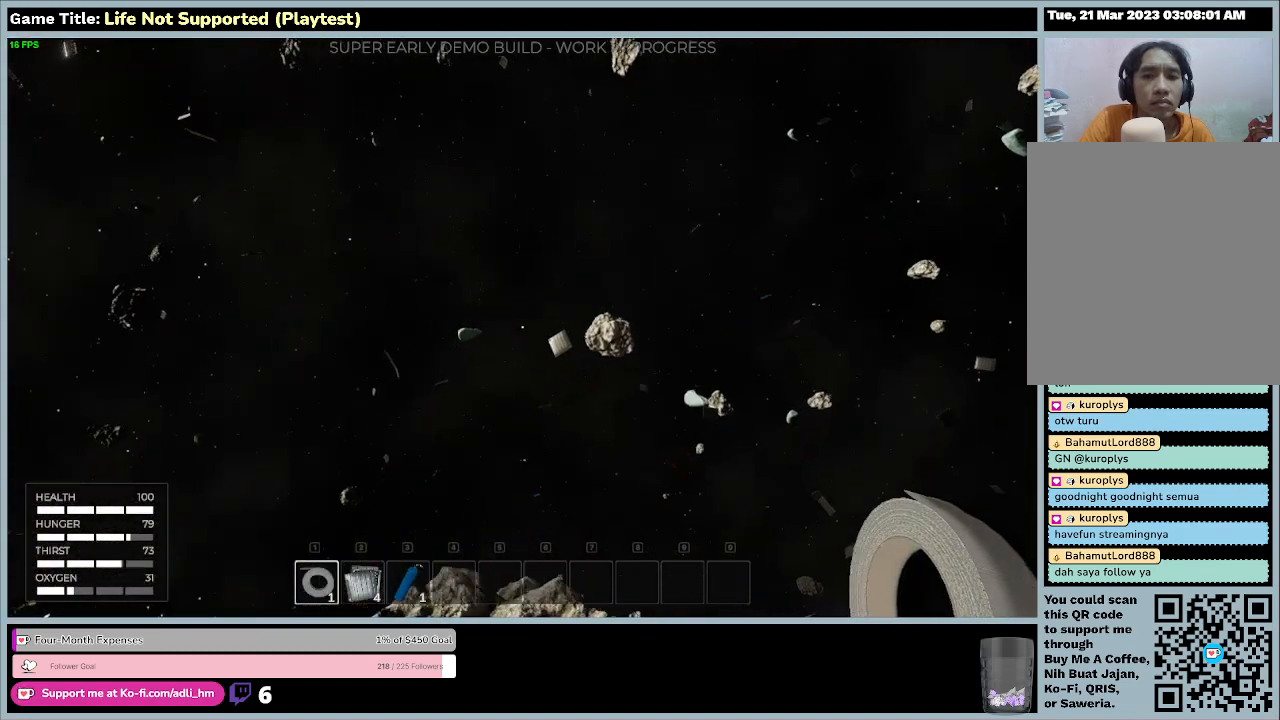
{"keys": ["w"], "mouse": [], "events": [[333, "a", "up"], [400, "w", "down"]]}
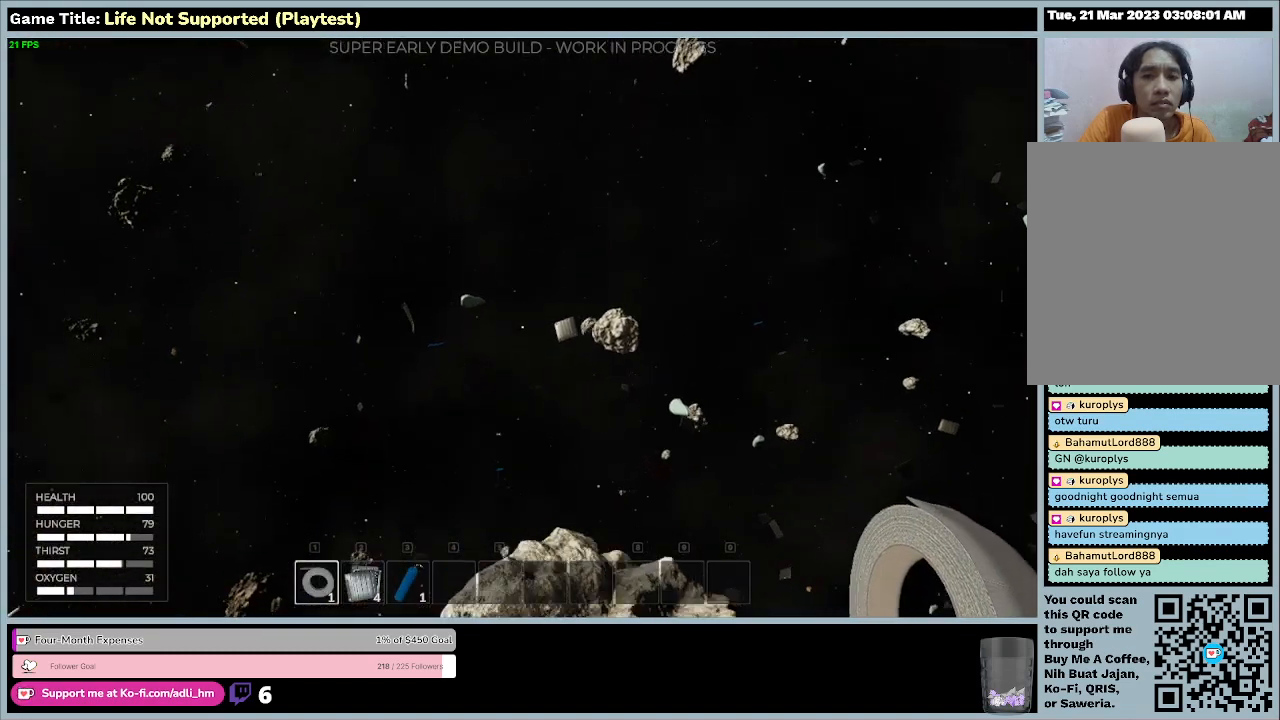
{"keys": ["w"], "mouse": [], "events": []}
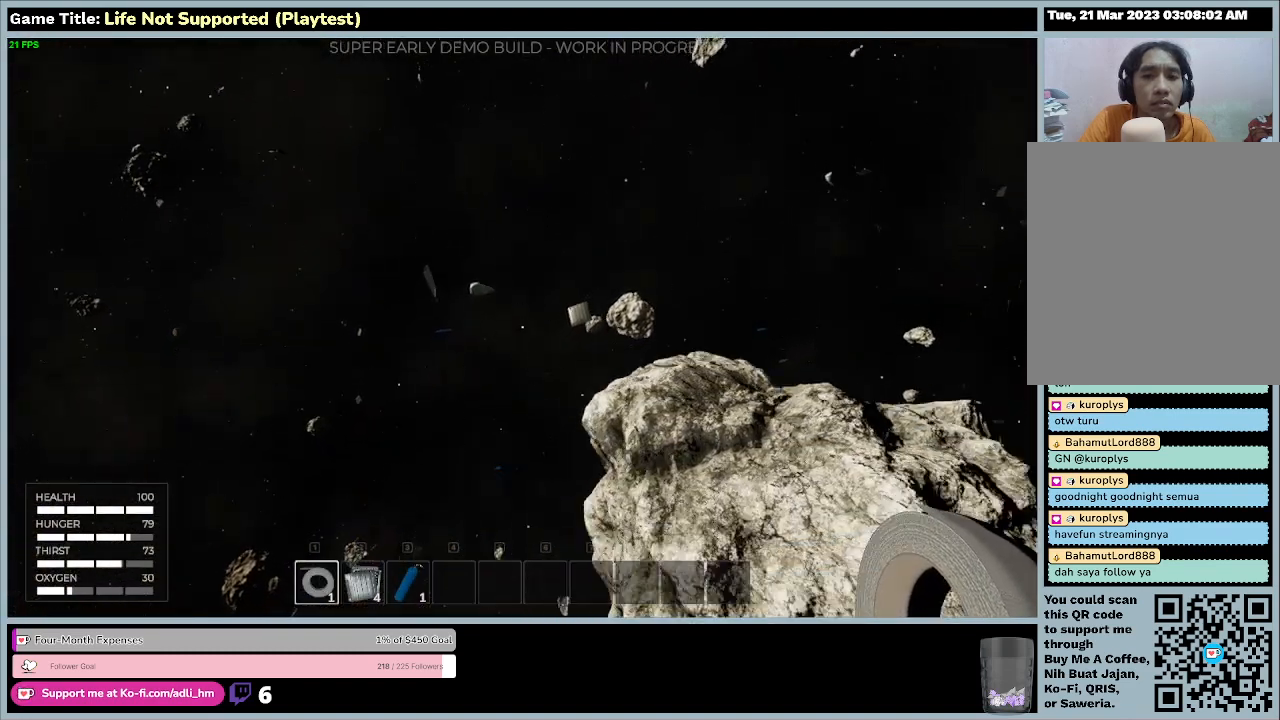
{"keys": ["w"], "mouse": [], "events": []}
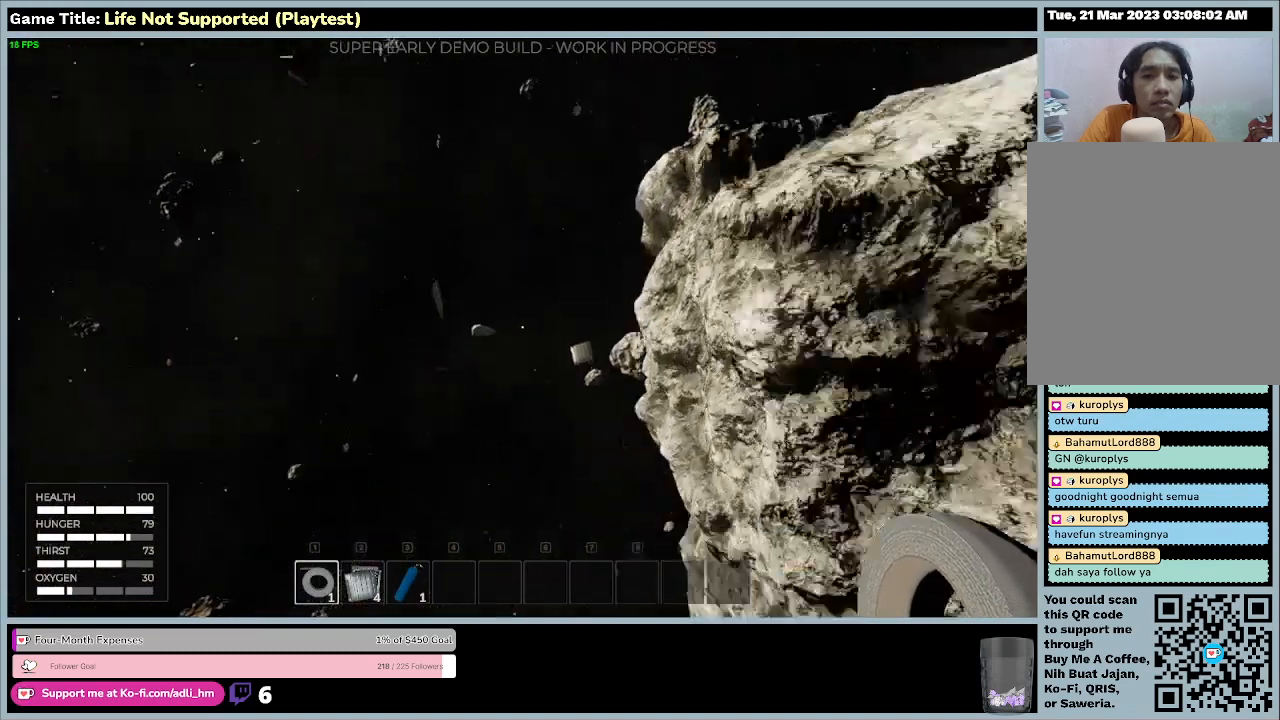
{"keys": ["w"], "mouse": [], "events": []}
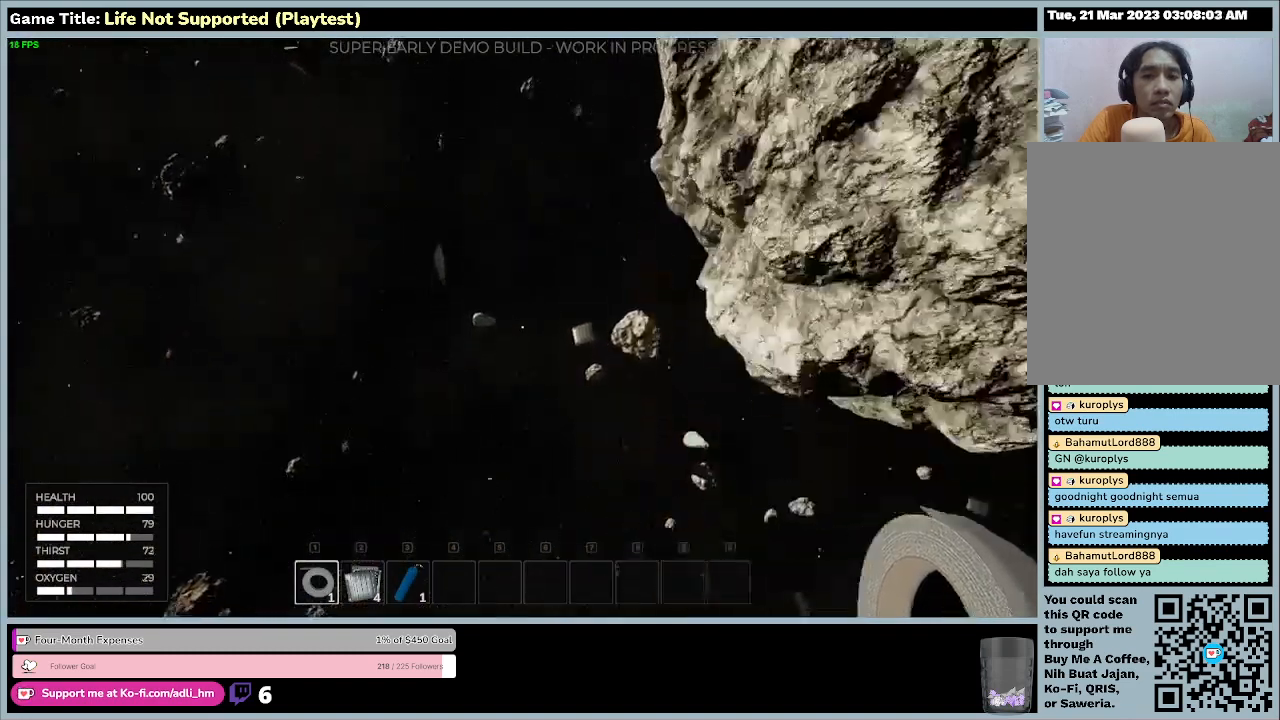
{"keys": ["w"], "mouse": [], "events": []}
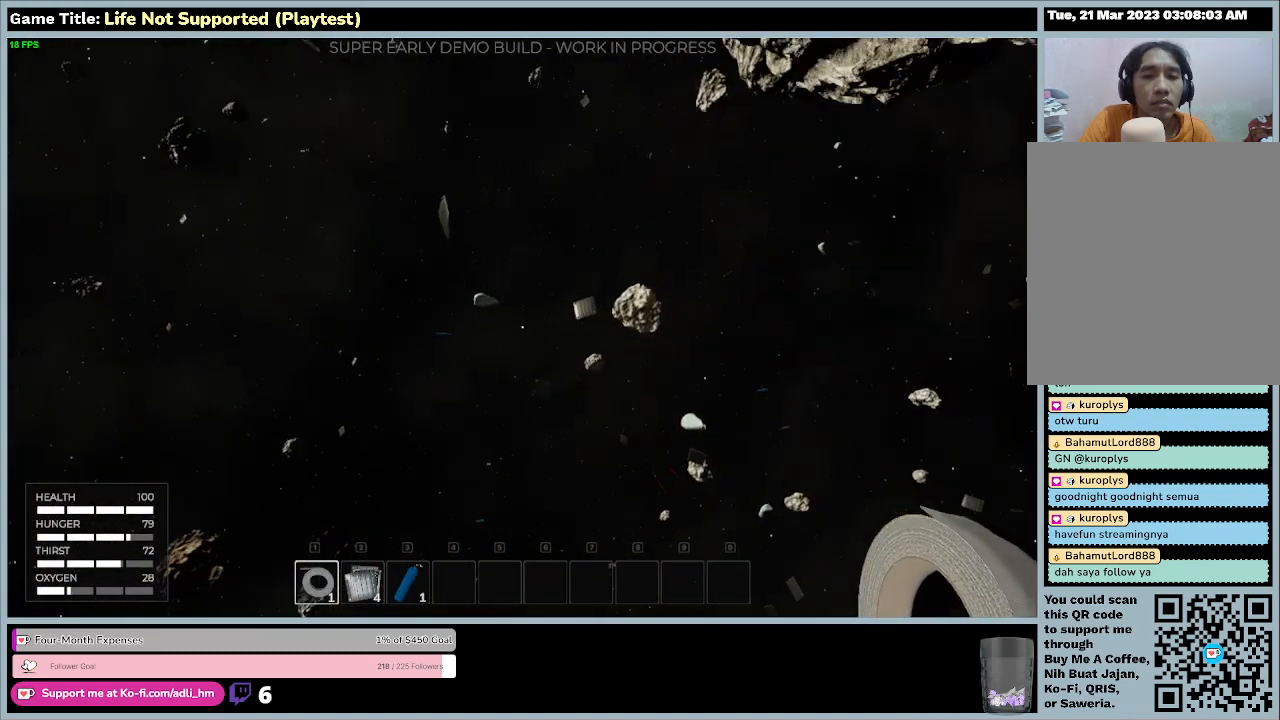
{"keys": ["w"], "mouse": [], "events": []}
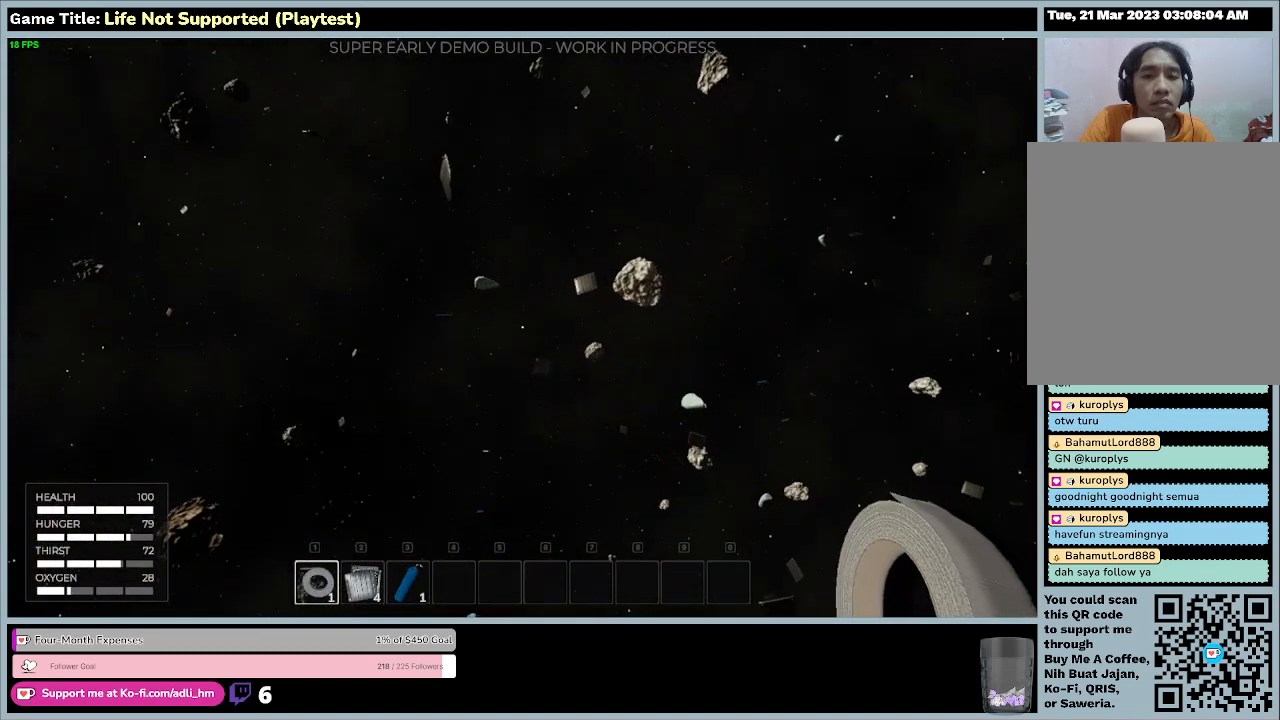
{"keys": ["s"], "mouse": [], "events": [[133, "s", "down"], [133, "w", "up"]]}
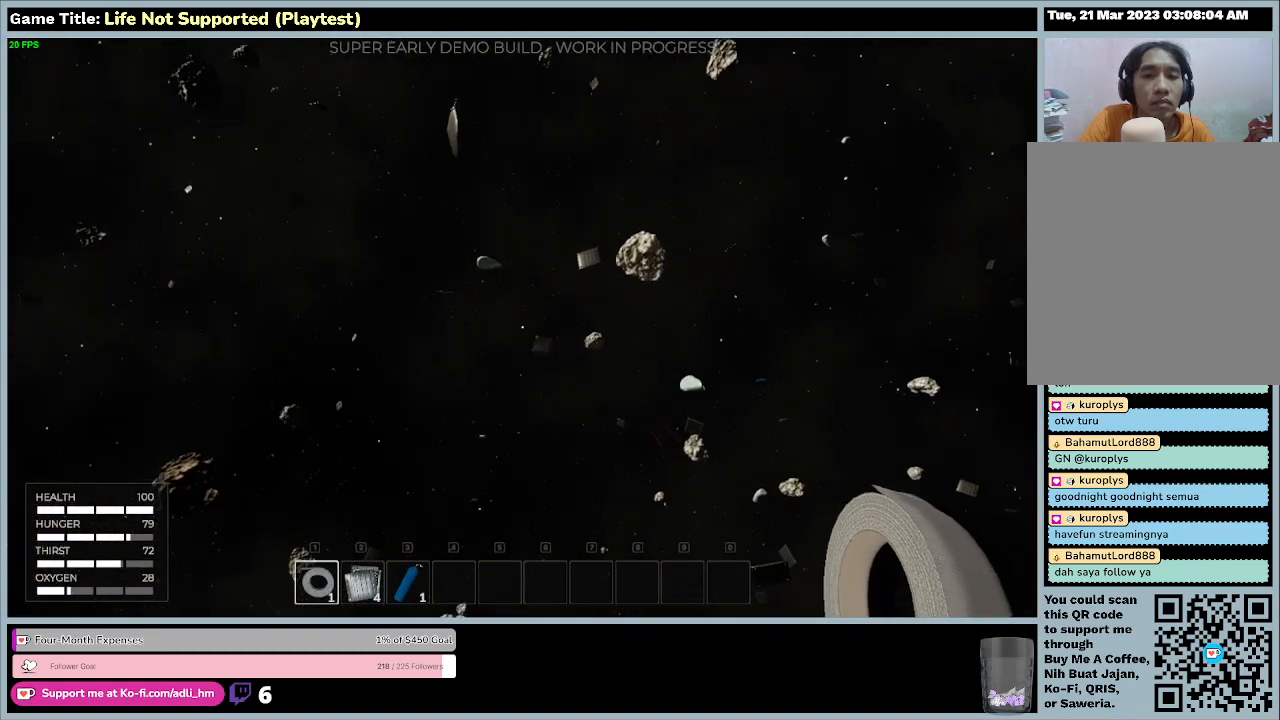
{"keys": ["s"], "mouse": [], "events": []}
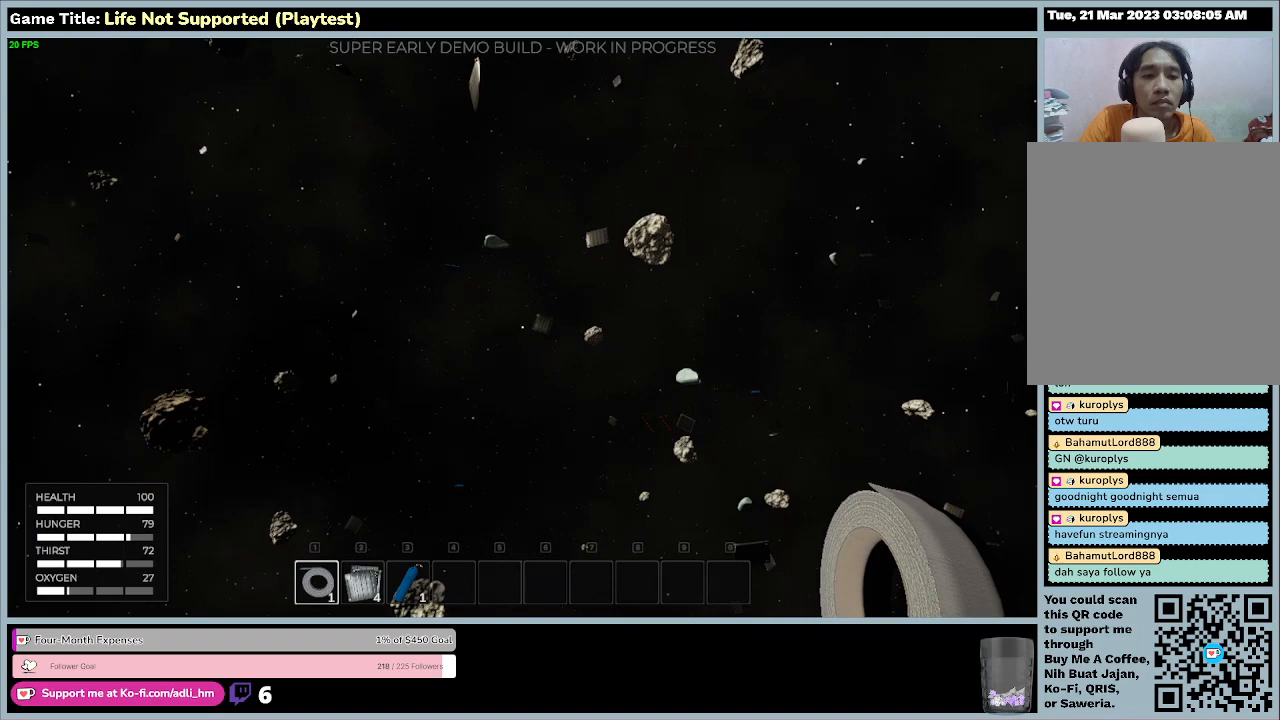
{"keys": ["s"], "mouse": [], "events": []}
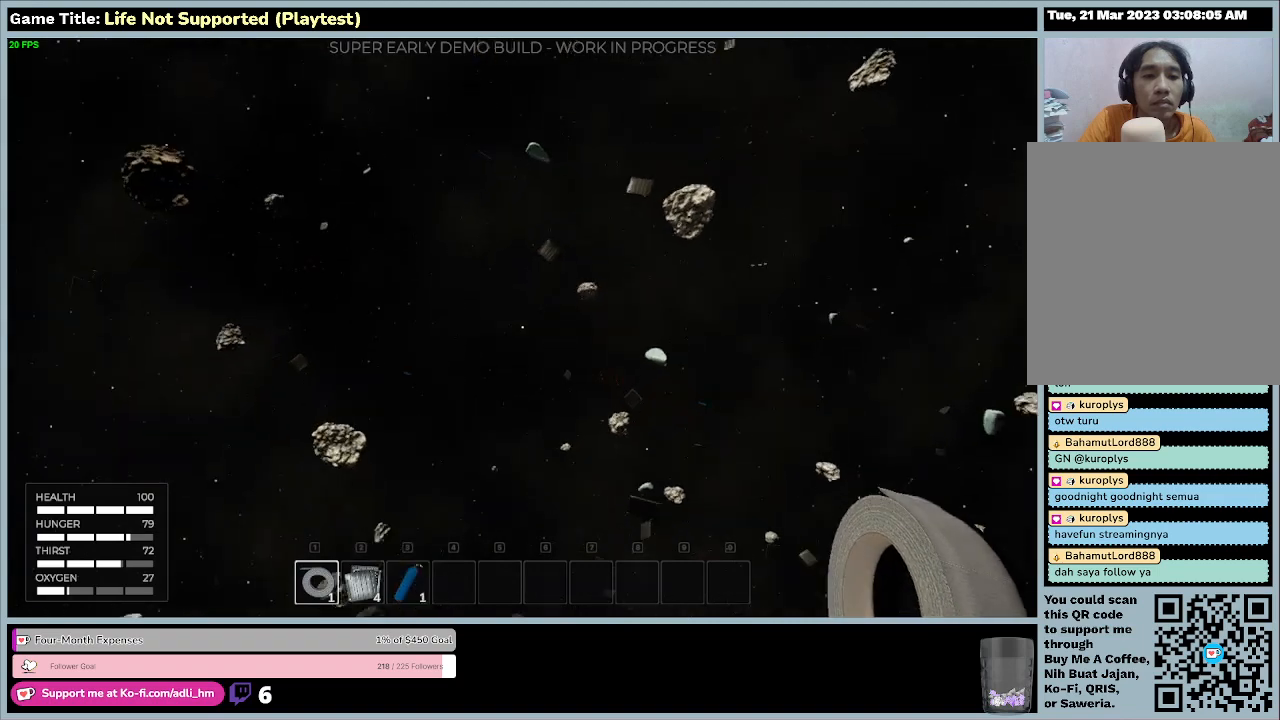
{"keys": ["s"], "mouse": [], "events": []}
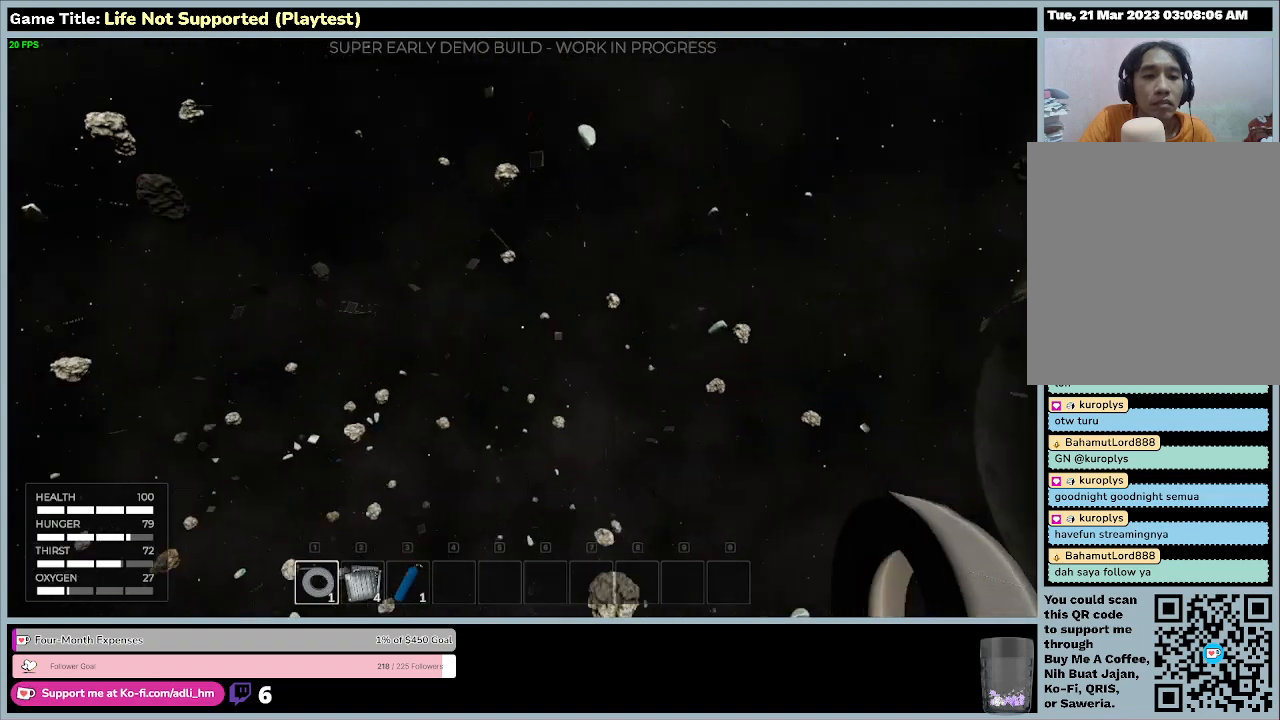
{"keys": [], "mouse": [], "events": [[67, "s", "up"]]}
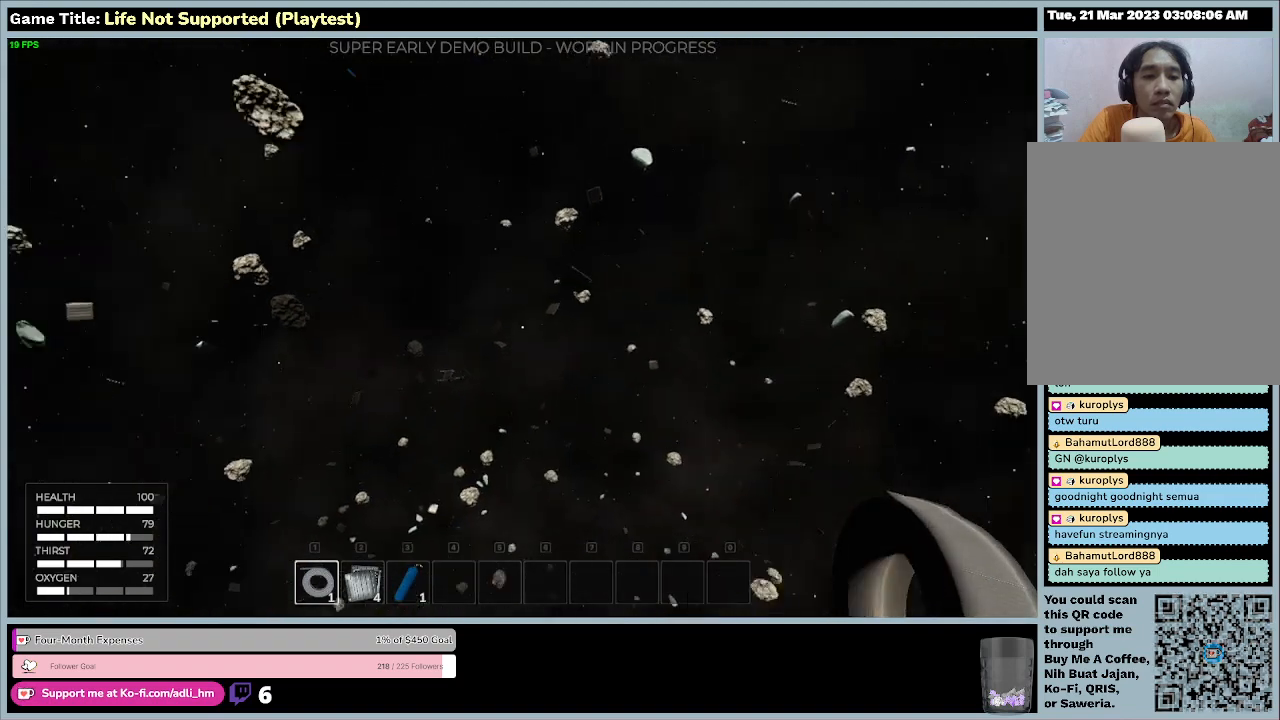
{"keys": [], "mouse": [], "events": []}
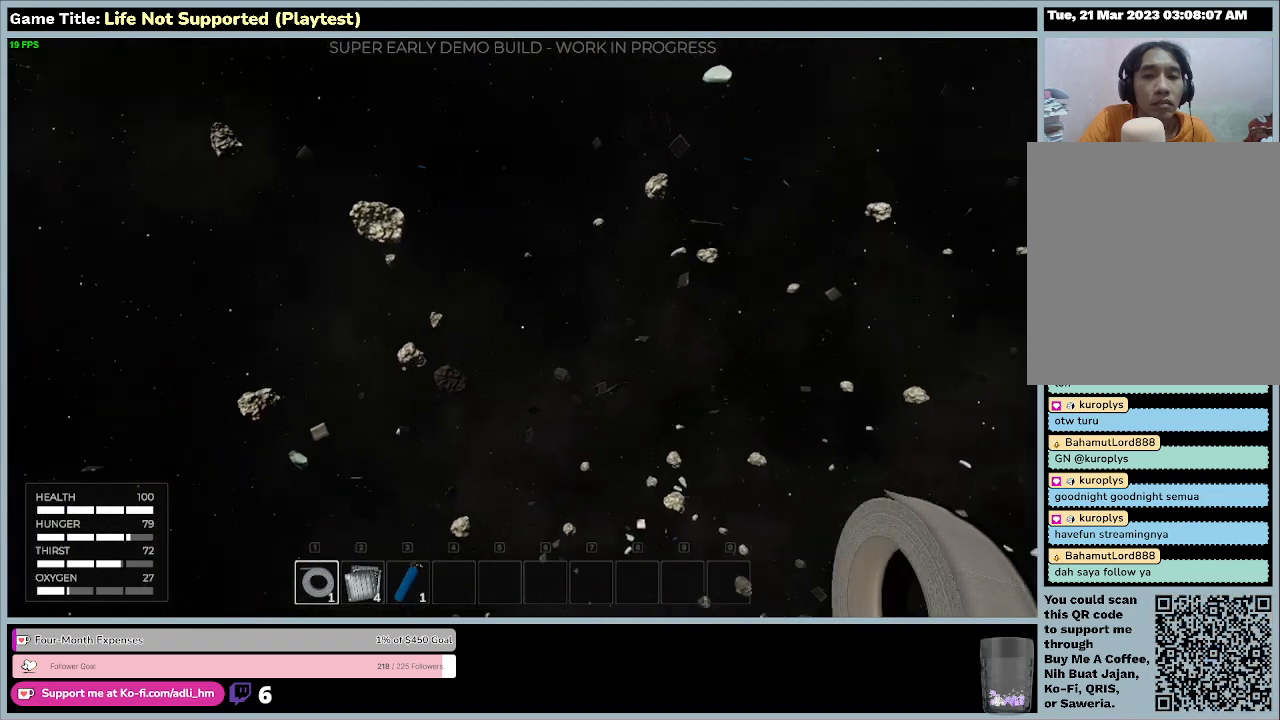
{"keys": [], "mouse": [], "events": []}
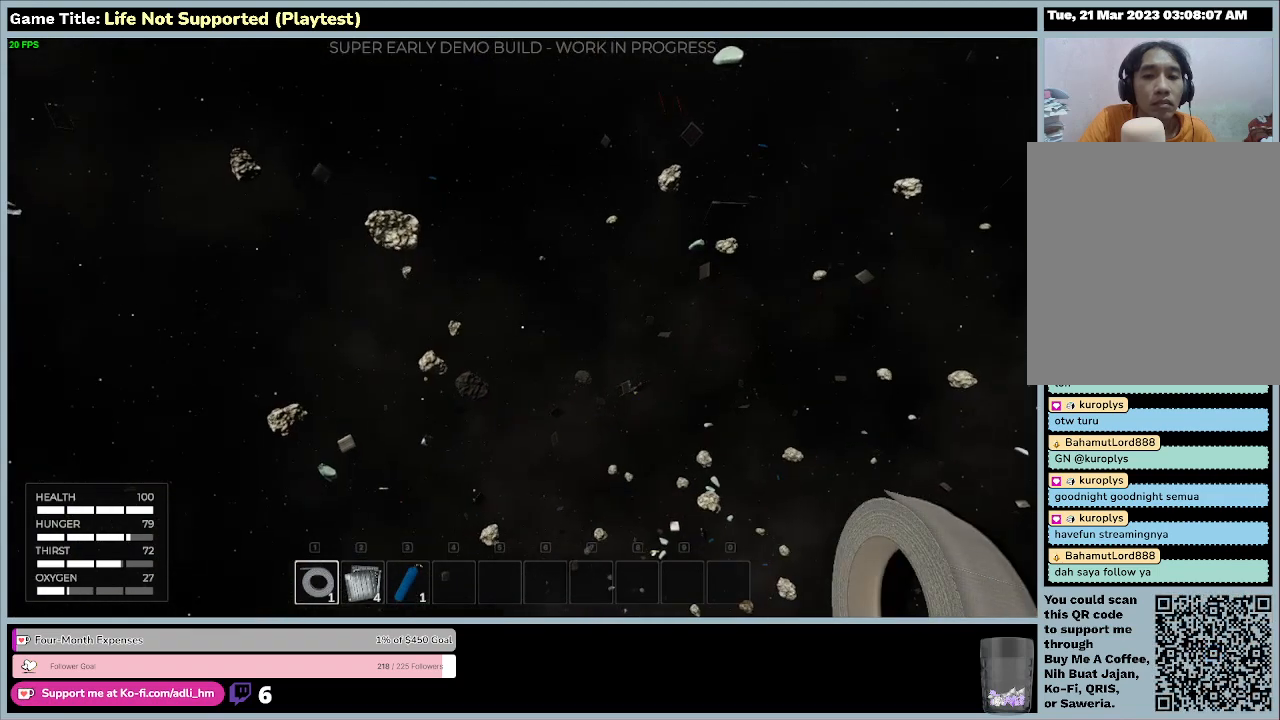
{"keys": [], "mouse": [], "events": []}
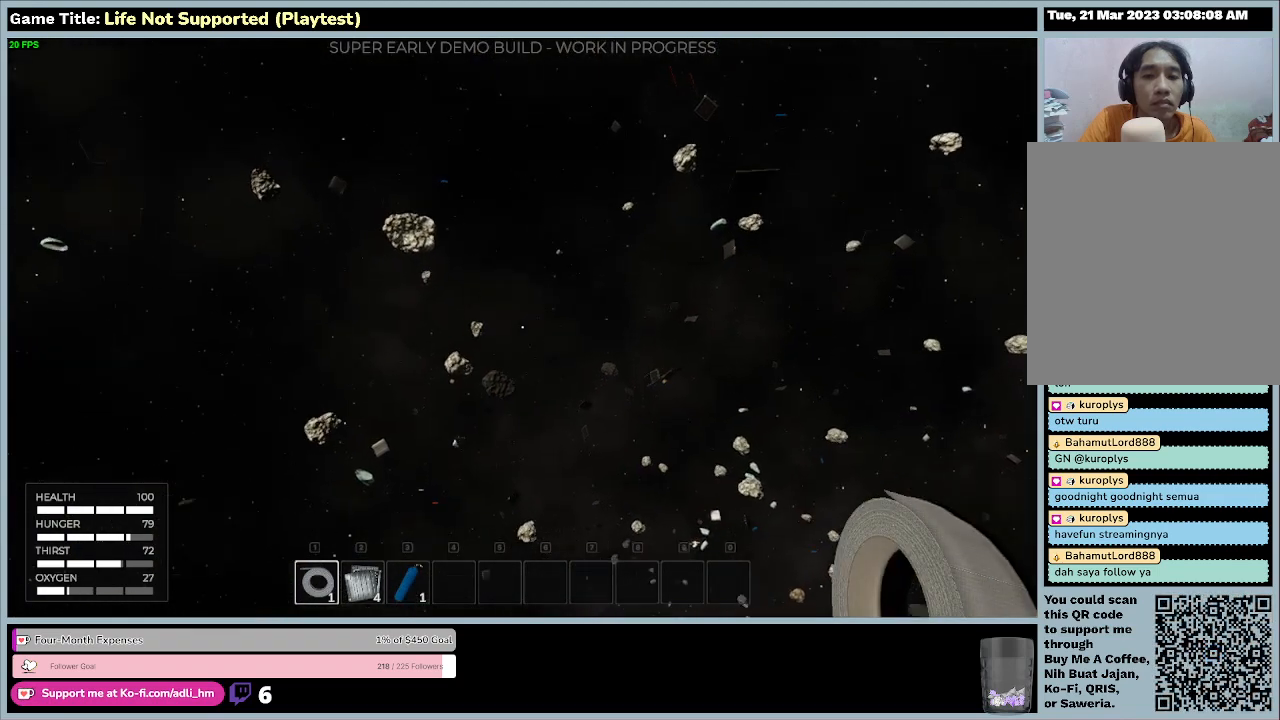
{"keys": [], "mouse": [], "events": []}
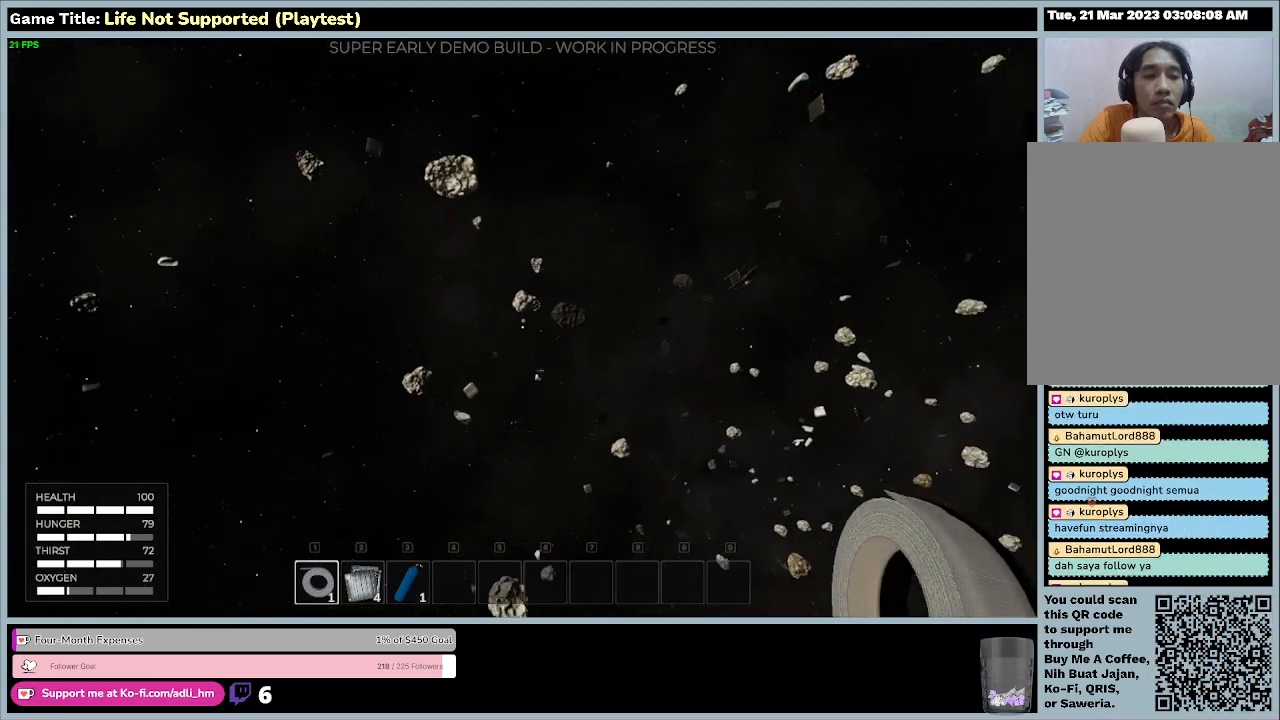
{"keys": [], "mouse": [], "events": []}
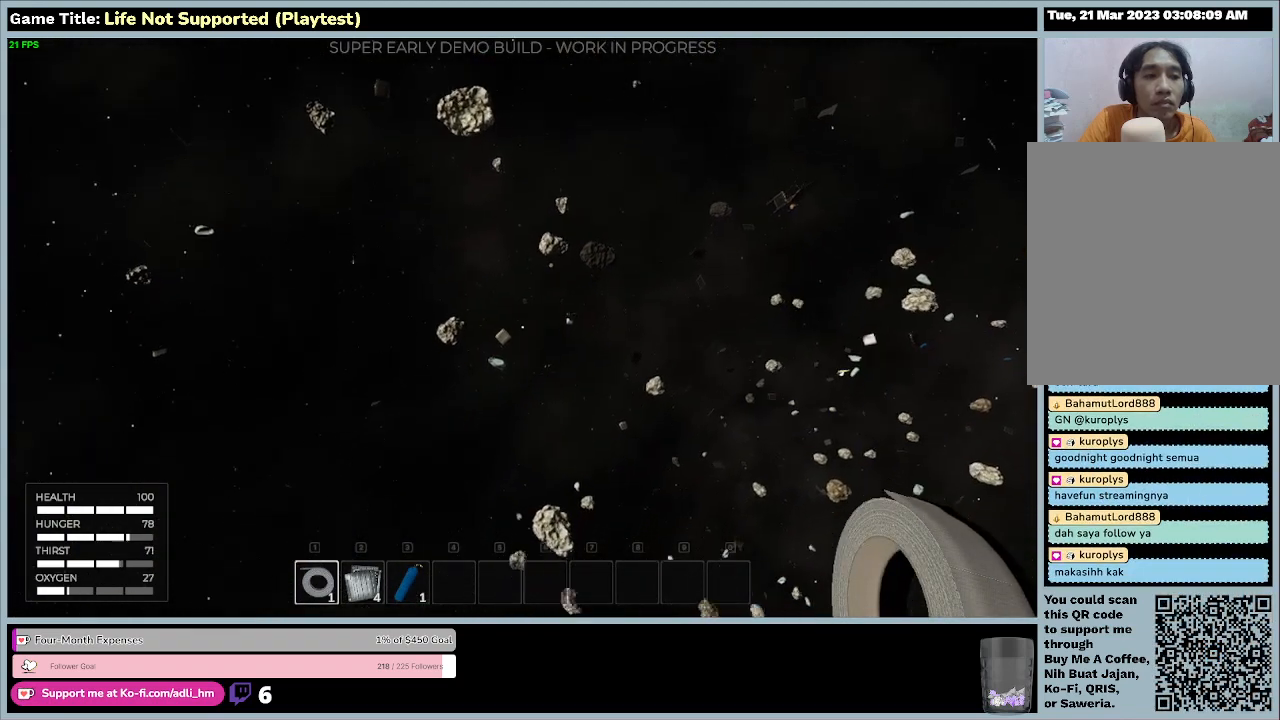
{"keys": [], "mouse": [], "events": []}
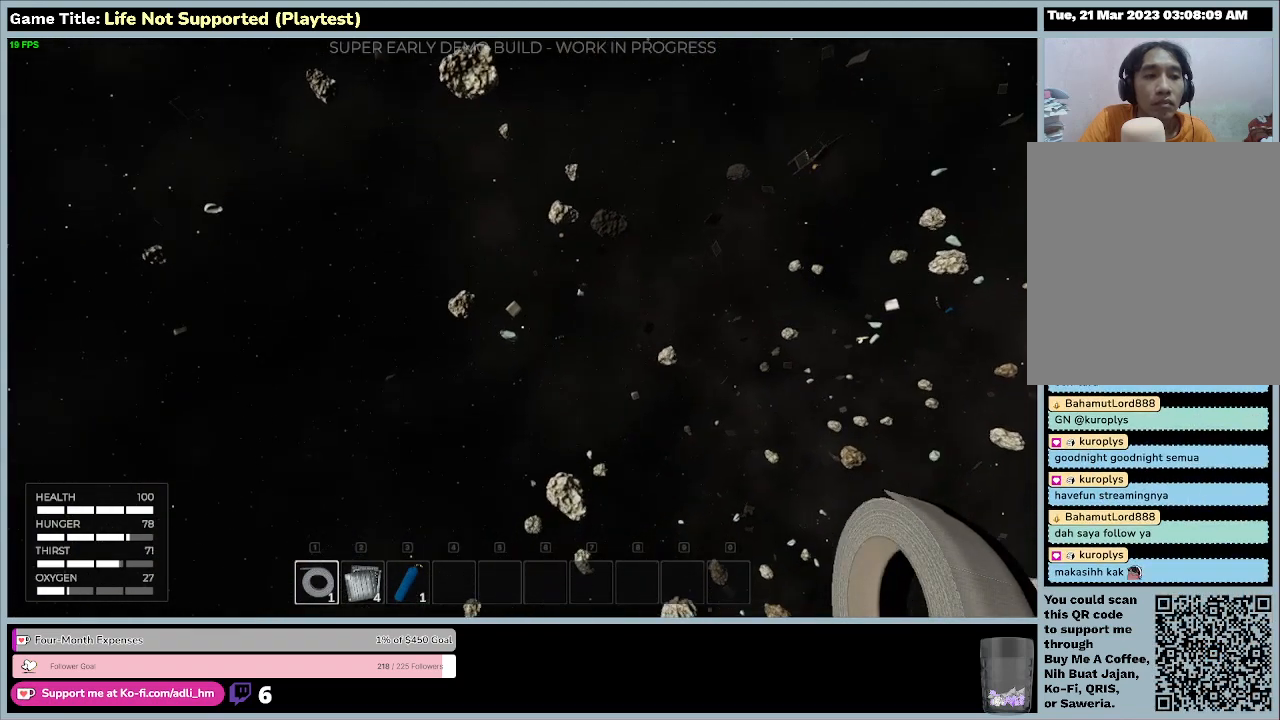
{"keys": [], "mouse": [], "events": []}
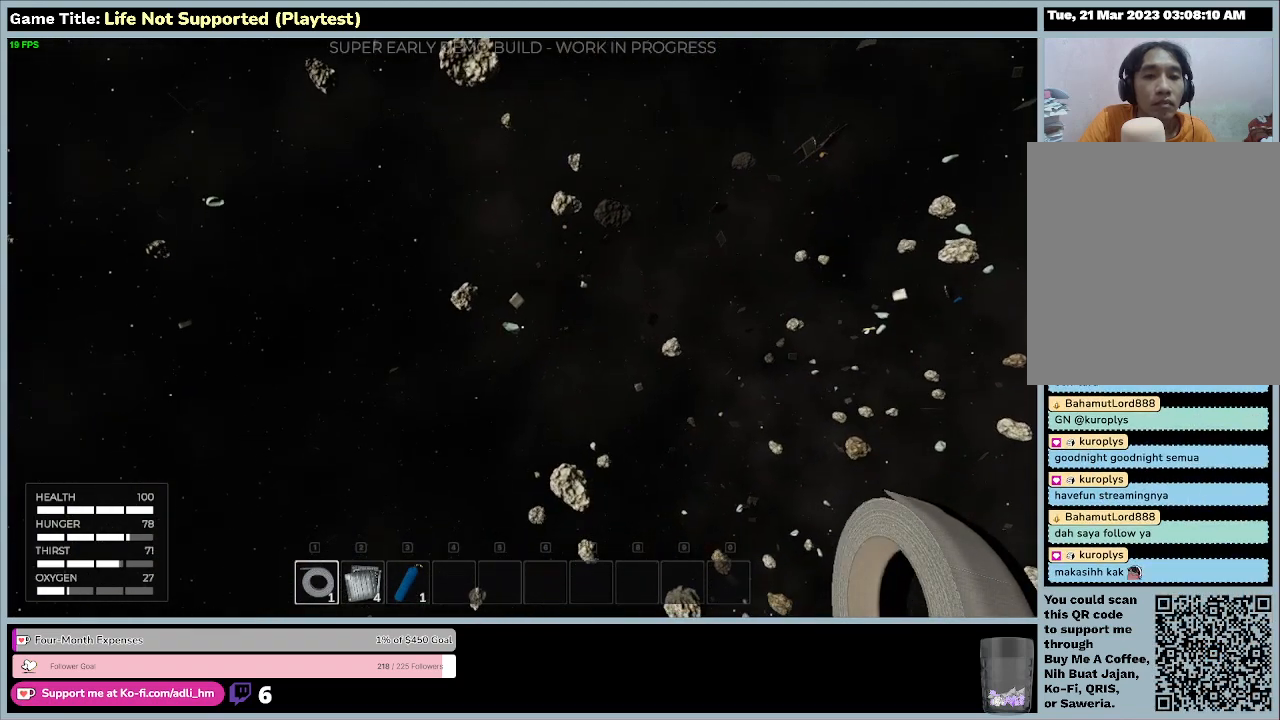
{"keys": ["w"], "mouse": [], "events": [[167, "w", "down"]]}
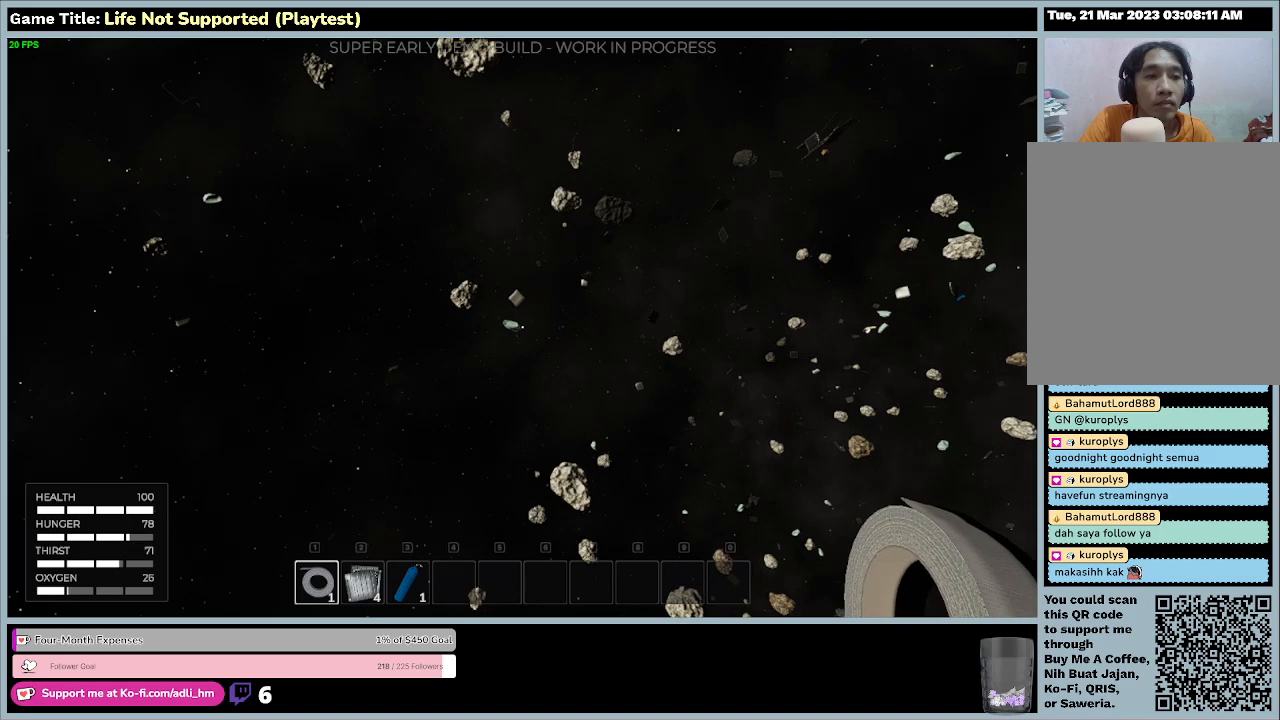
{"keys": ["w"], "mouse": [], "events": []}
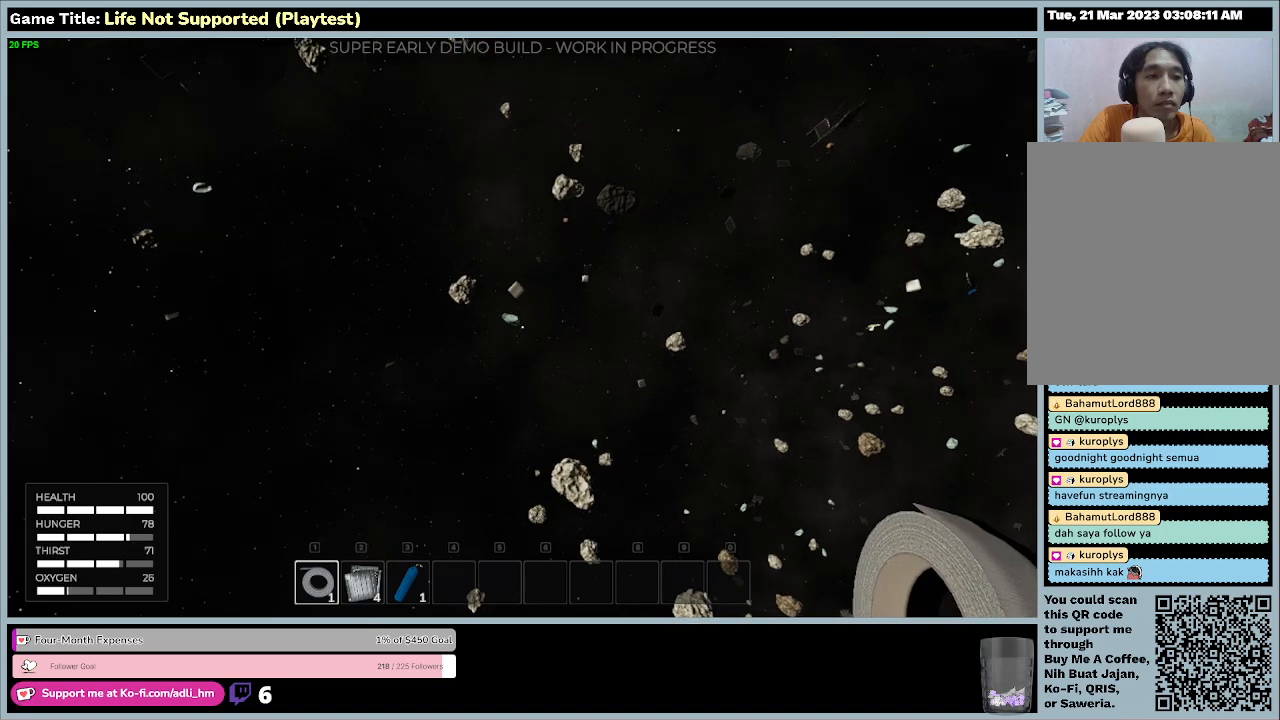
{"keys": ["w"], "mouse": [], "events": []}
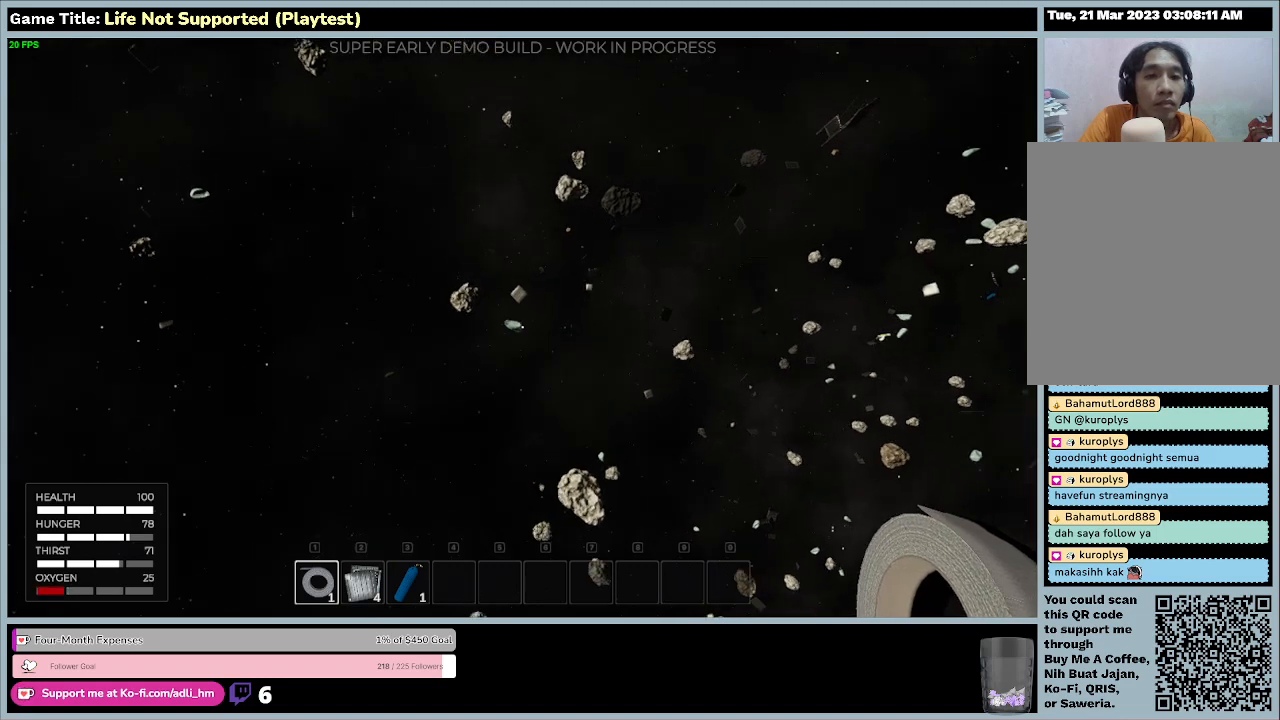
{"keys": ["w"], "mouse": [], "events": []}
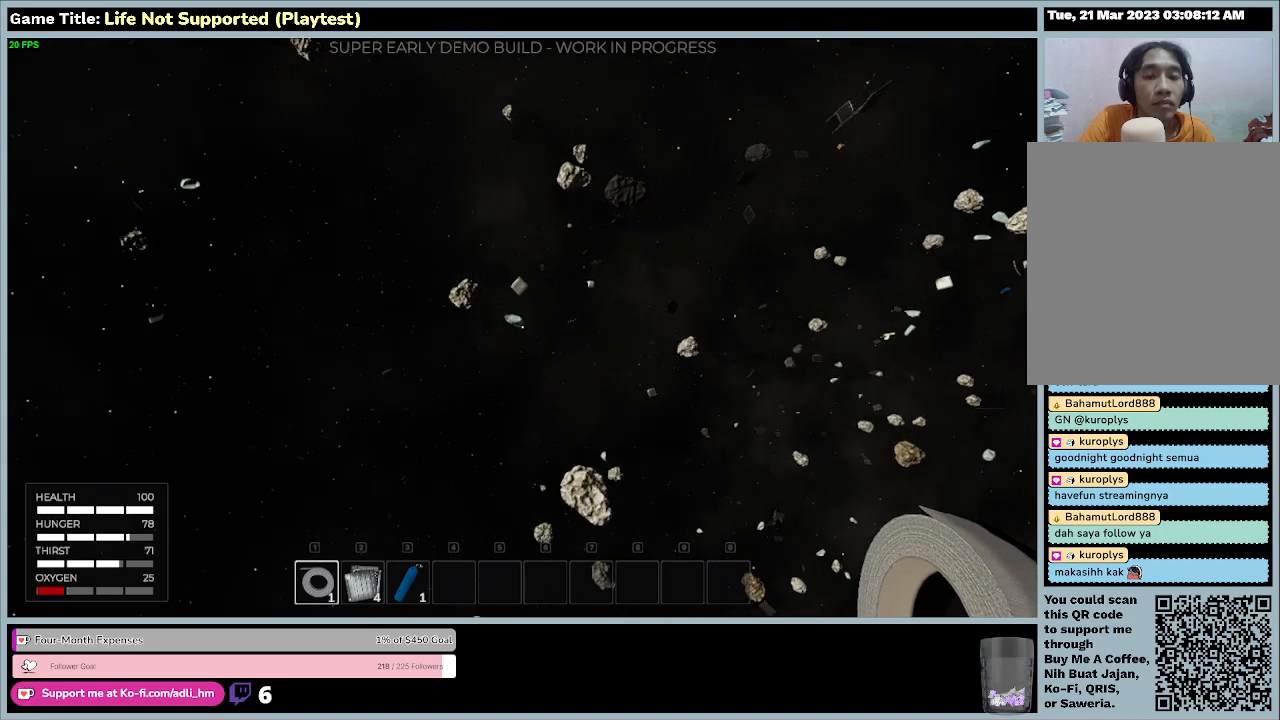
{"keys": ["w"], "mouse": [], "events": []}